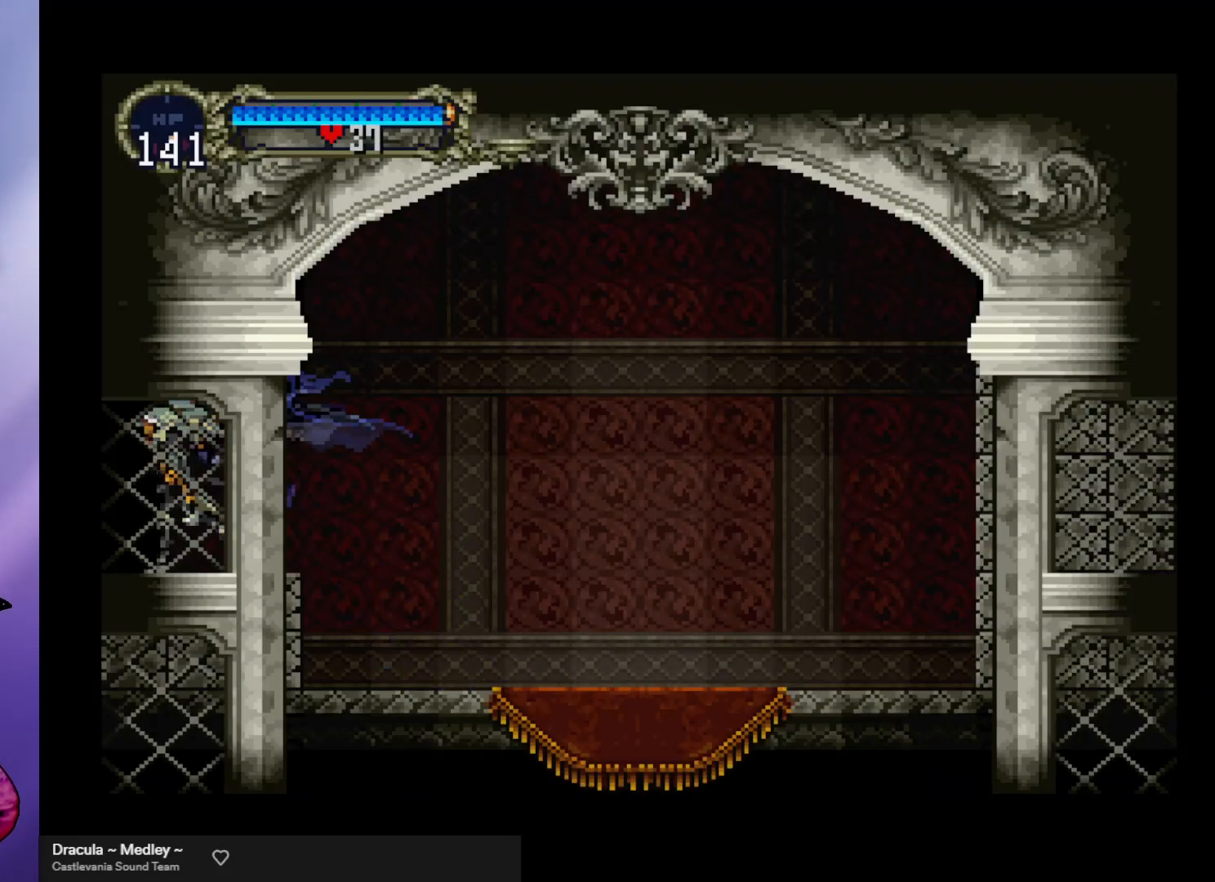
Gameplay with a controller (arcade stick); each line is a JSON object with the inputs held at the frame after it. "events" lists button and stick changes between this image and that frame as [ms after this image, input, new state], when the widget could be followed in between. Not read: L3 R3.
{"buttons": [], "left_stick": "left", "events": []}
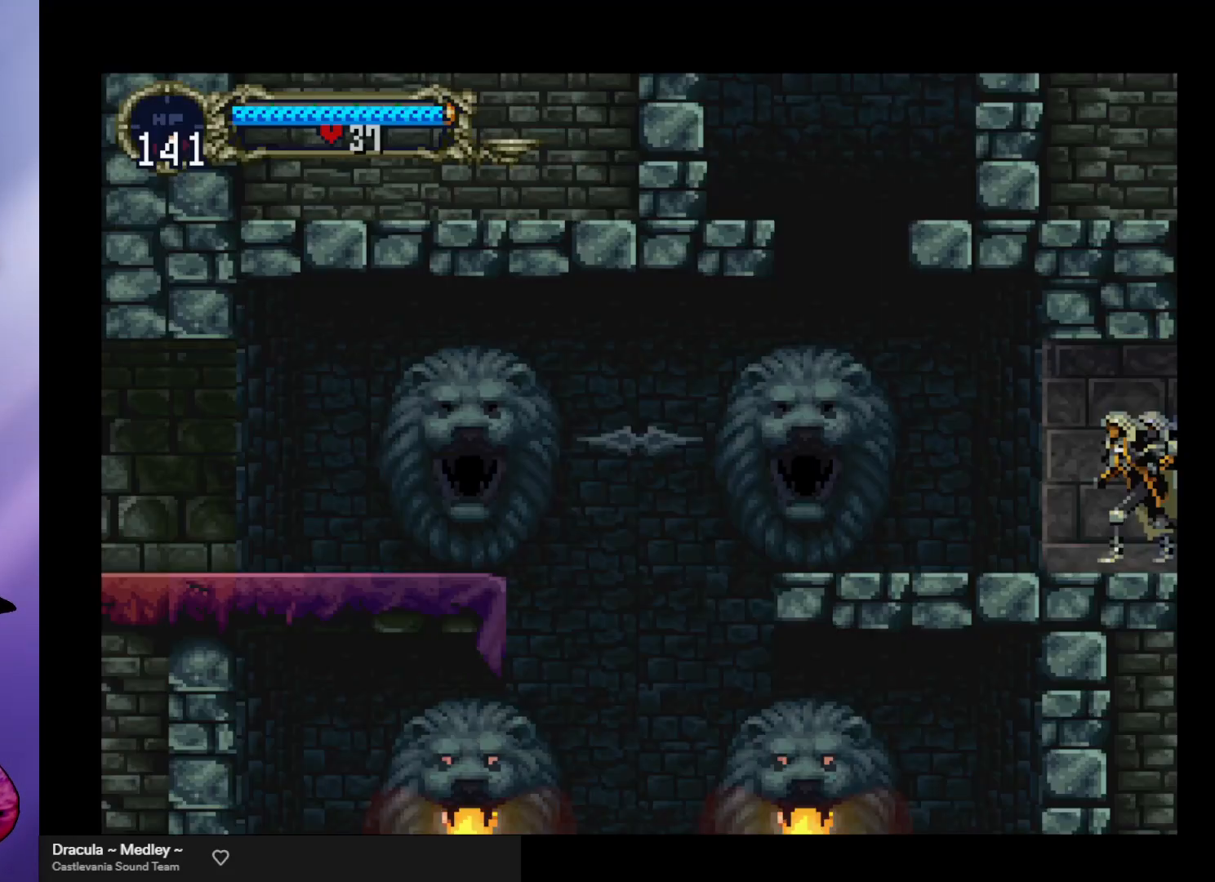
{"buttons": [], "left_stick": "left", "events": []}
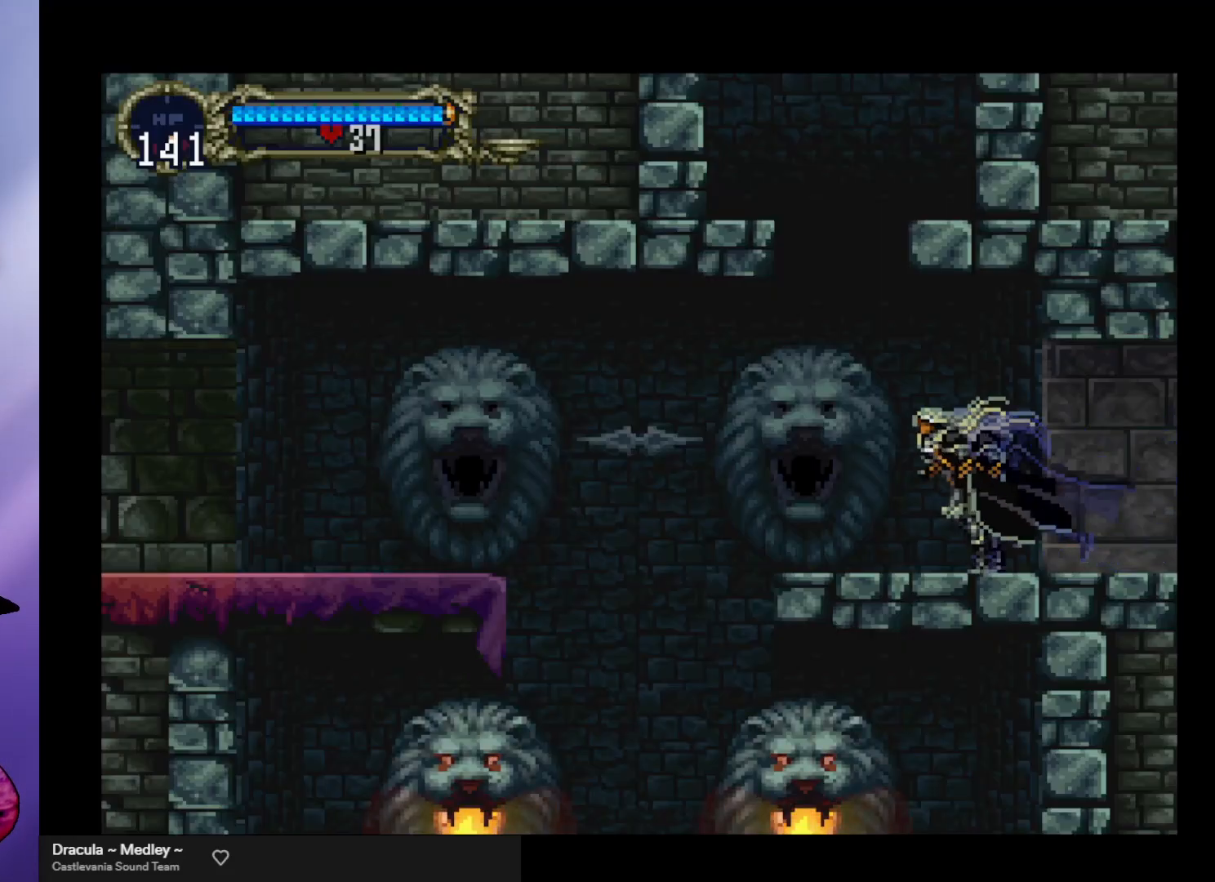
{"buttons": [], "left_stick": "left", "events": [[367, "A", "down"], [500, "A", "up"]]}
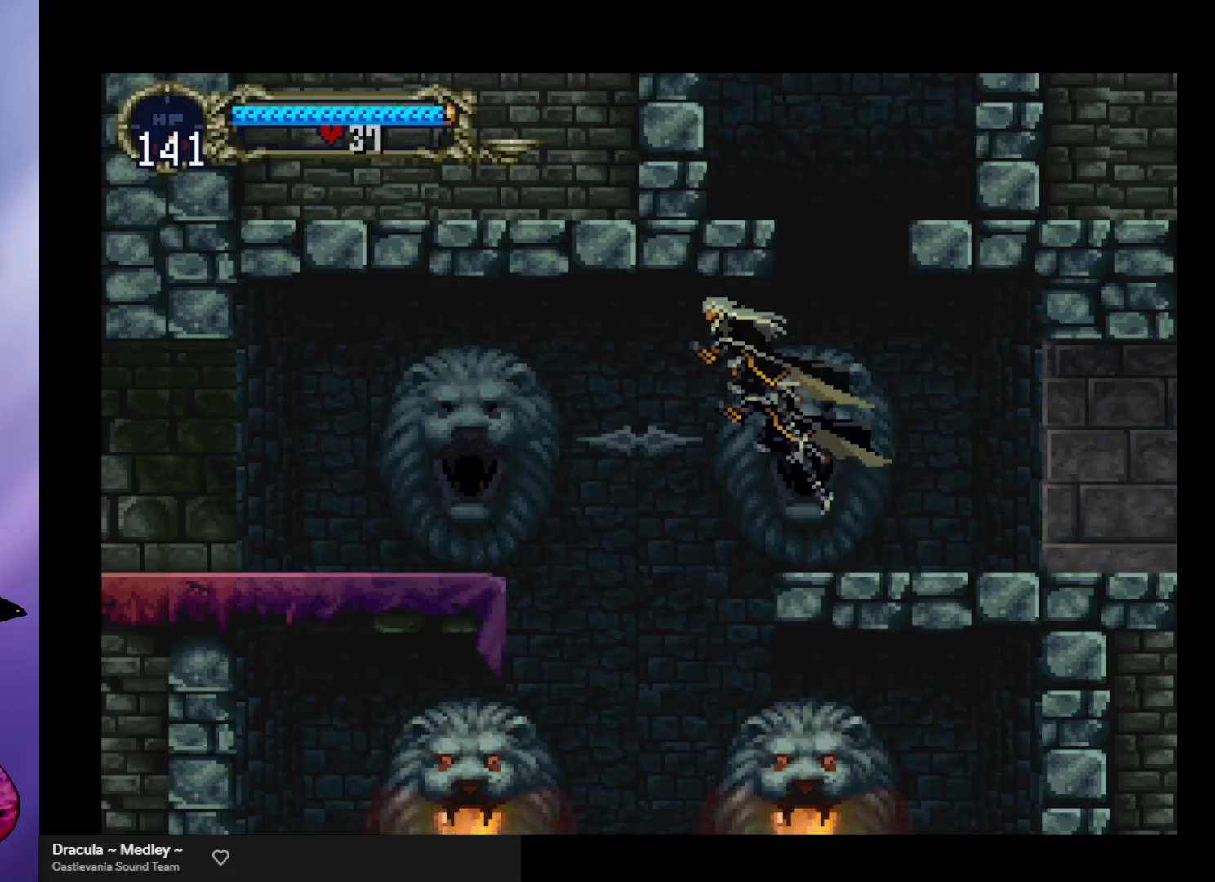
{"buttons": ["A"], "left_stick": "left", "events": [[333, "A", "down"]]}
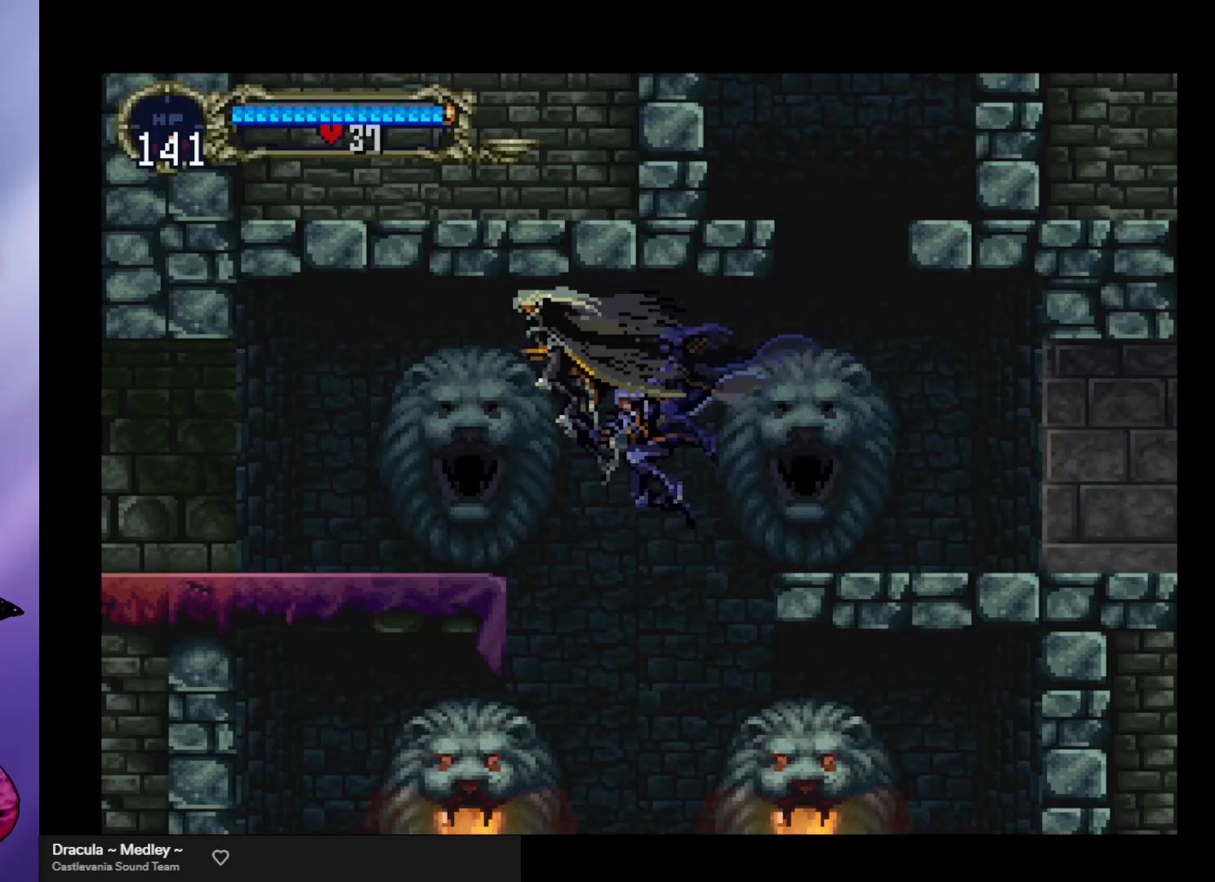
{"buttons": [], "left_stick": "right", "events": [[33, "A", "up"], [467, "left_stick", "right"]]}
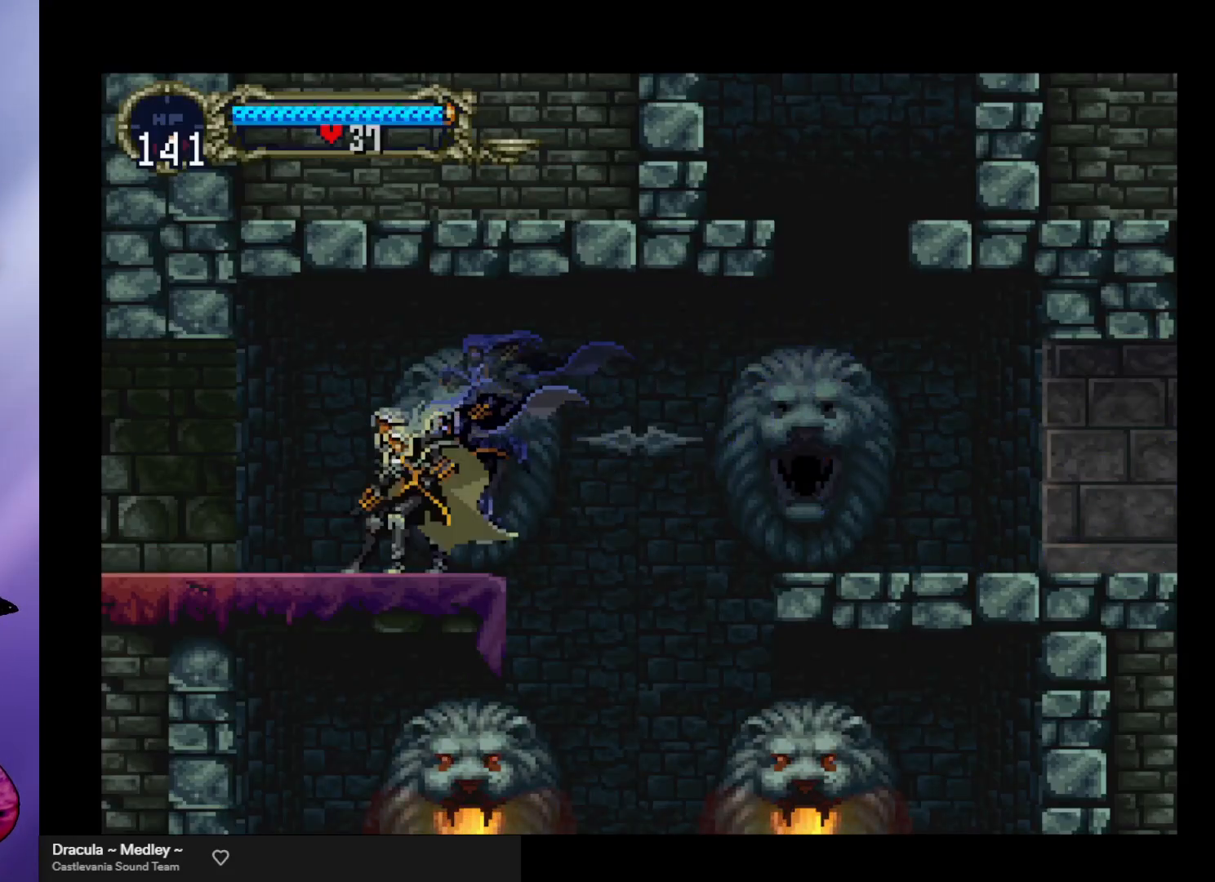
{"buttons": ["B"], "left_stick": "center", "events": [[67, "B", "down"], [67, "Y", "down"], [67, "left_stick", "center"], [167, "Y", "up"], [200, "B", "up"], [233, "B", "down"], [267, "Y", "down"], [333, "Y", "up"], [367, "B", "up"], [400, "B", "down"], [433, "Y", "down"], [467, "Y", "up"]]}
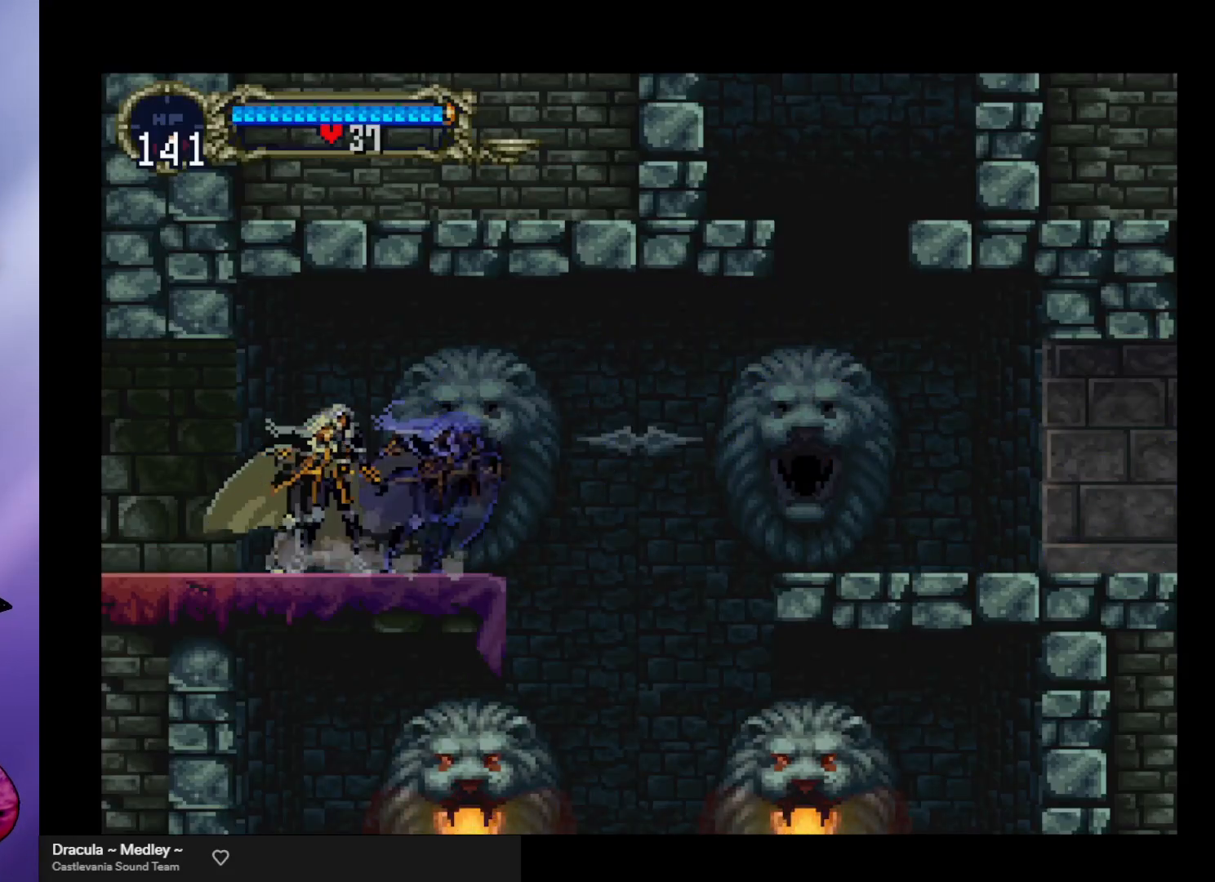
{"buttons": ["B"], "left_stick": "center", "events": [[33, "B", "up"], [67, "B", "down"], [67, "Y", "down"], [133, "Y", "up"], [167, "B", "up"], [200, "B", "down"], [200, "Y", "down"], [267, "Y", "up"], [367, "Y", "down"], [433, "B", "up"], [433, "Y", "up"], [500, "B", "down"]]}
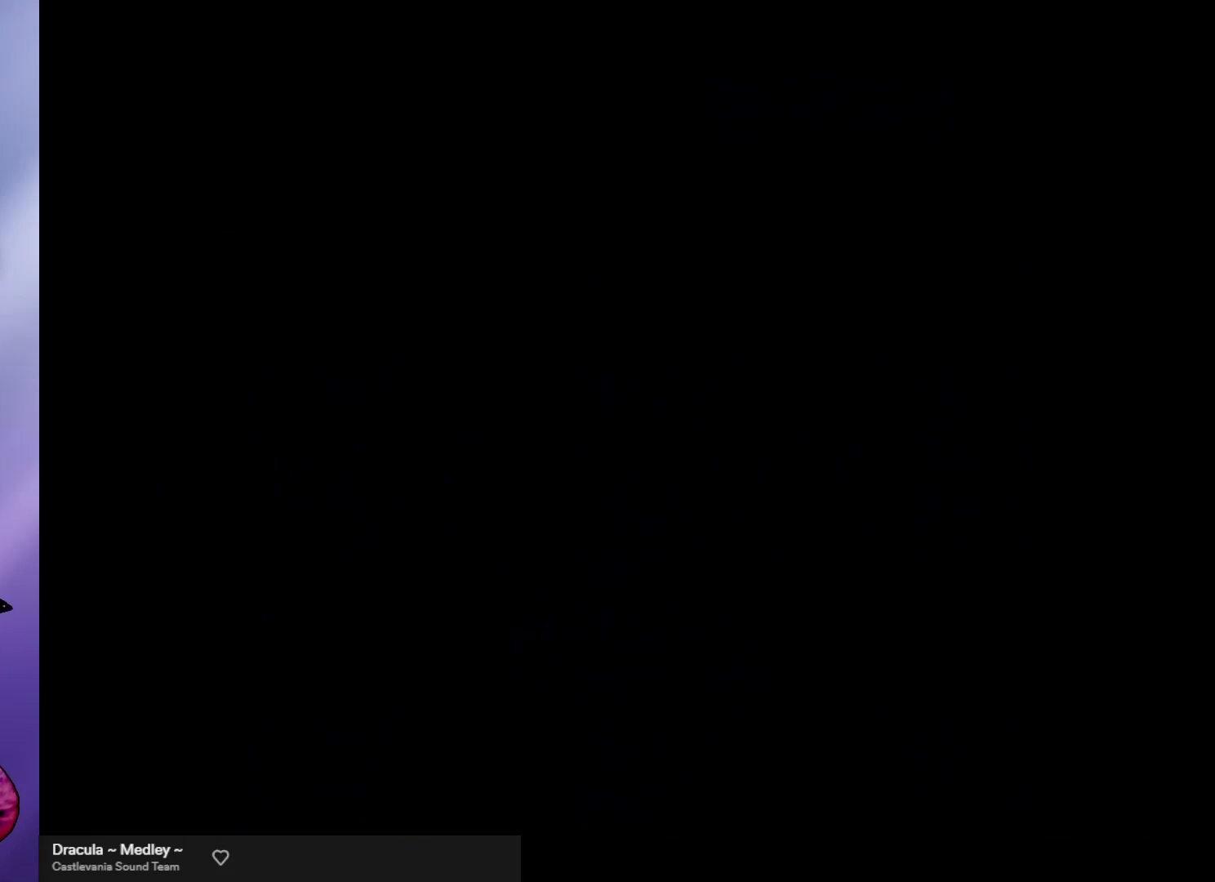
{"buttons": [], "left_stick": "center", "events": [[33, "Y", "down"], [67, "Y", "up"], [100, "B", "up"], [133, "B", "down"], [300, "Y", "down"], [333, "Y", "up"], [367, "B", "up"], [433, "B", "down"], [433, "Y", "down"], [467, "Y", "up"], [500, "B", "up"]]}
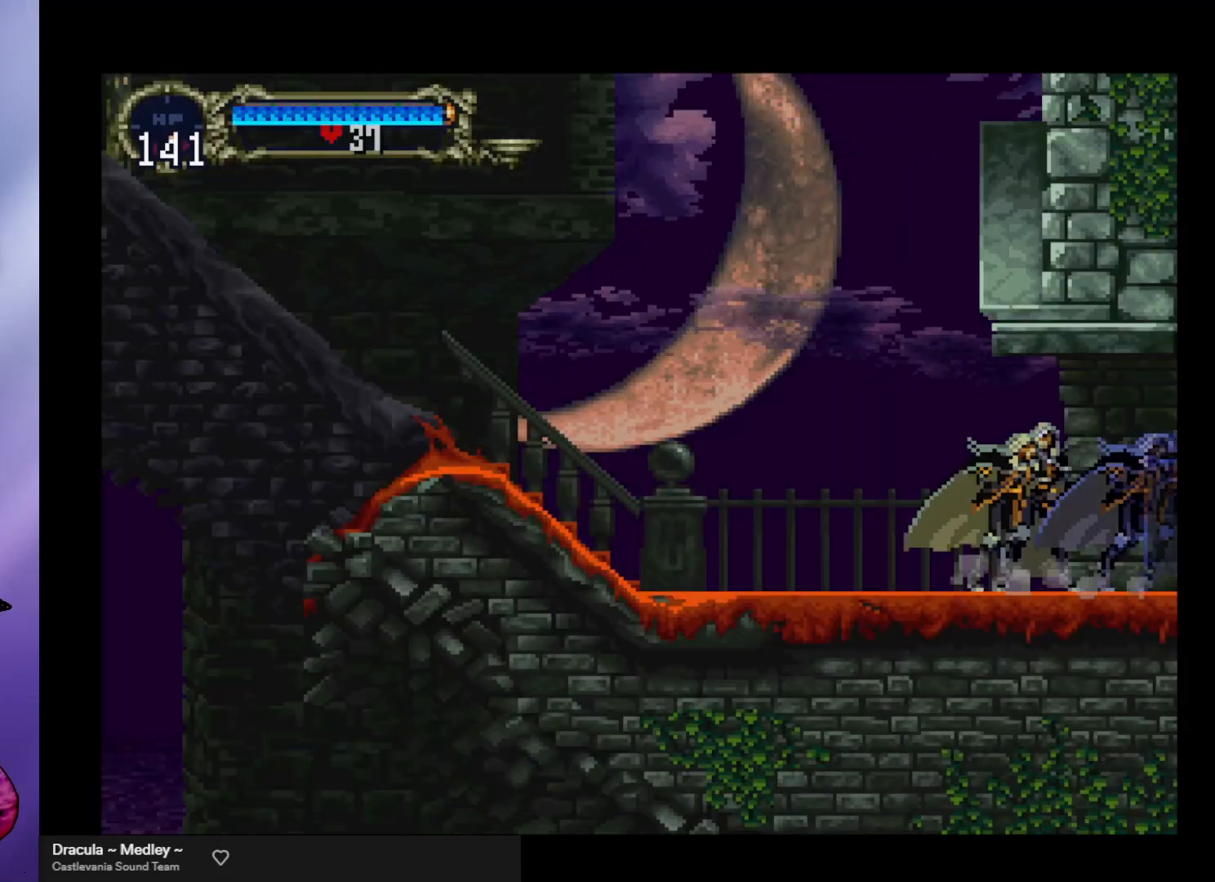
{"buttons": [], "left_stick": "up-left", "events": [[100, "Y", "down"], [133, "Y", "up"], [200, "B", "down"], [233, "Y", "down"], [267, "Y", "up"], [300, "B", "up"], [367, "B", "down"], [367, "Y", "down"], [433, "Y", "up"], [433, "left_stick", "up-left"], [467, "B", "up"]]}
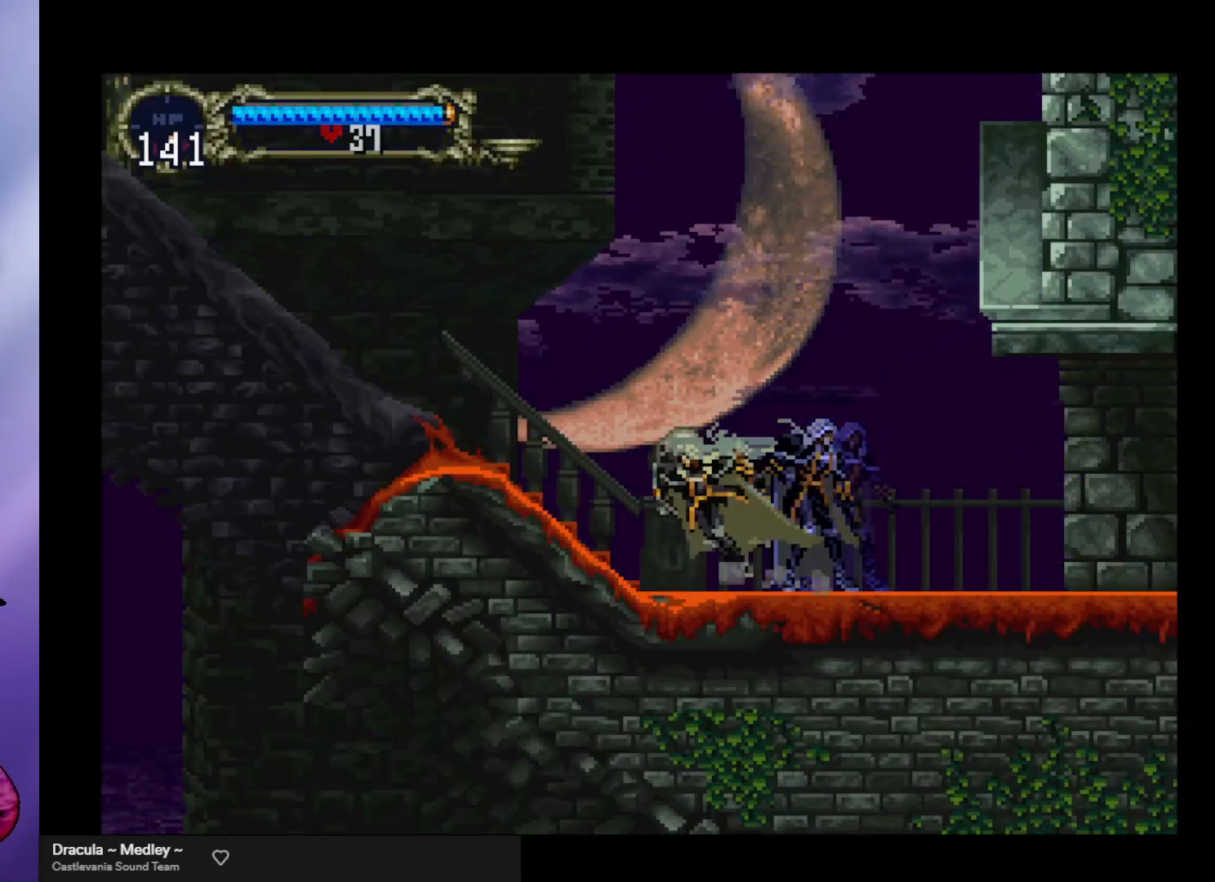
{"buttons": ["A"], "left_stick": "up-left", "events": [[33, "A", "down"], [300, "A", "up"], [367, "A", "down"]]}
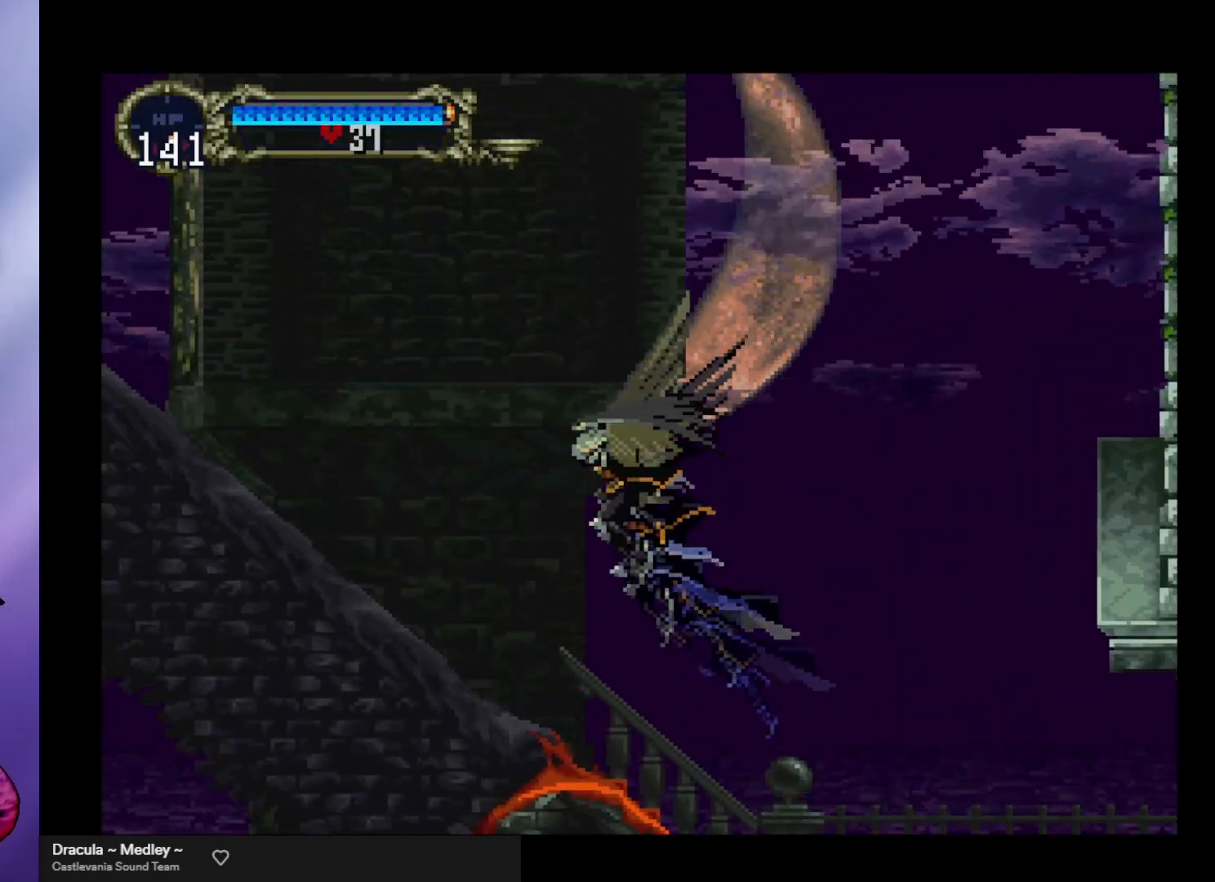
{"buttons": [], "left_stick": "center", "events": [[233, "A", "up"], [267, "left_stick", "center"], [367, "left_stick", "down"], [500, "left_stick", "center"]]}
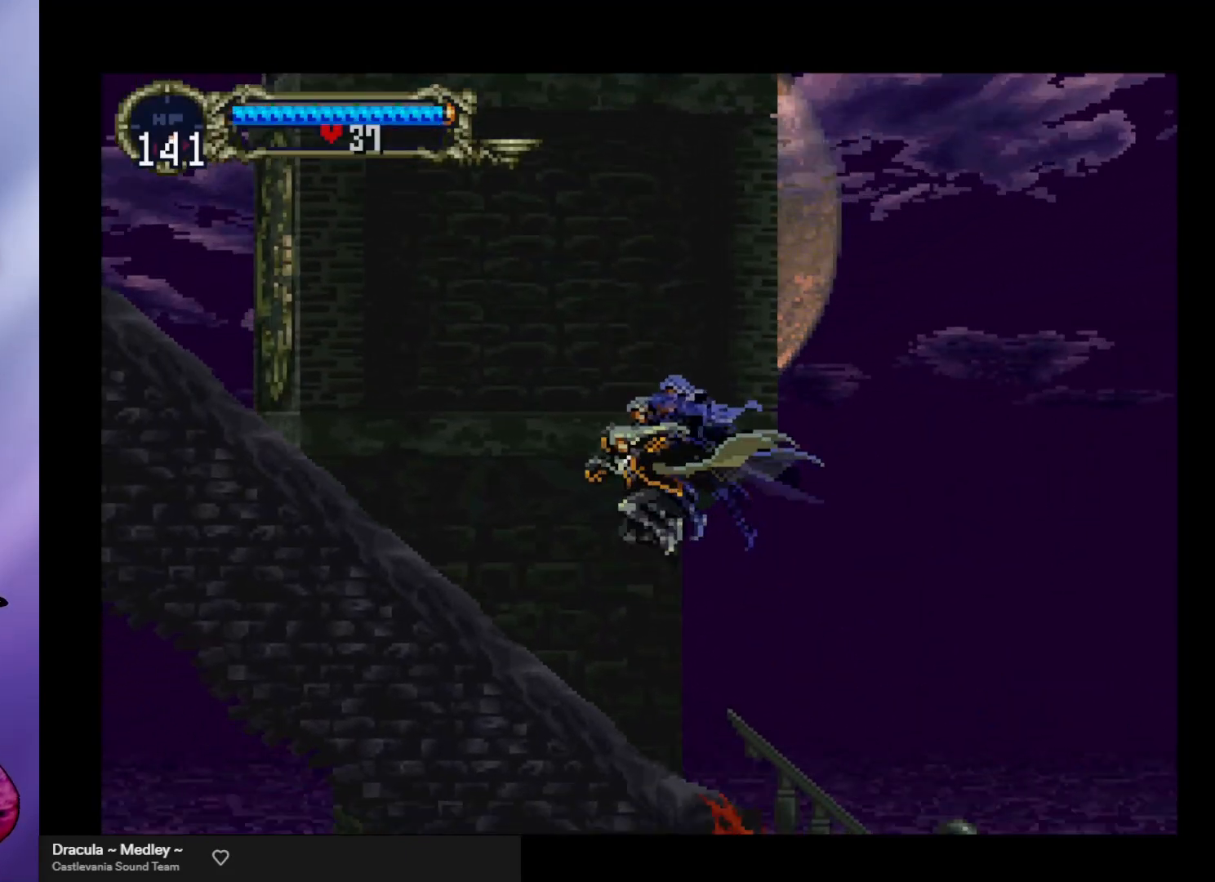
{"buttons": [], "left_stick": "center", "events": [[67, "left_stick", "down-left"], [133, "left_stick", "up-left"], [167, "A", "down"], [467, "A", "up"], [467, "left_stick", "center"]]}
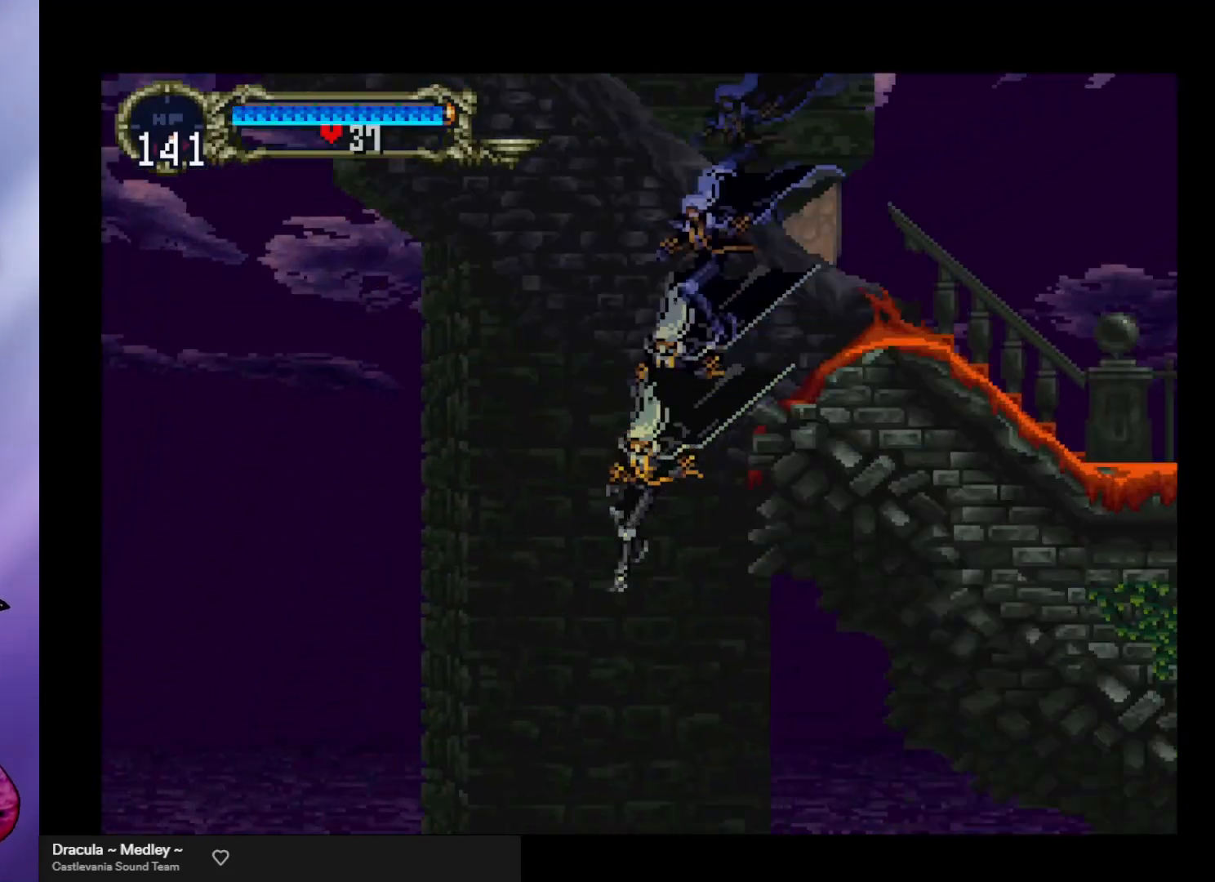
{"buttons": [], "left_stick": "center", "events": [[33, "left_stick", "down"], [200, "left_stick", "up"], [300, "A", "down"], [367, "left_stick", "center"], [400, "A", "up"]]}
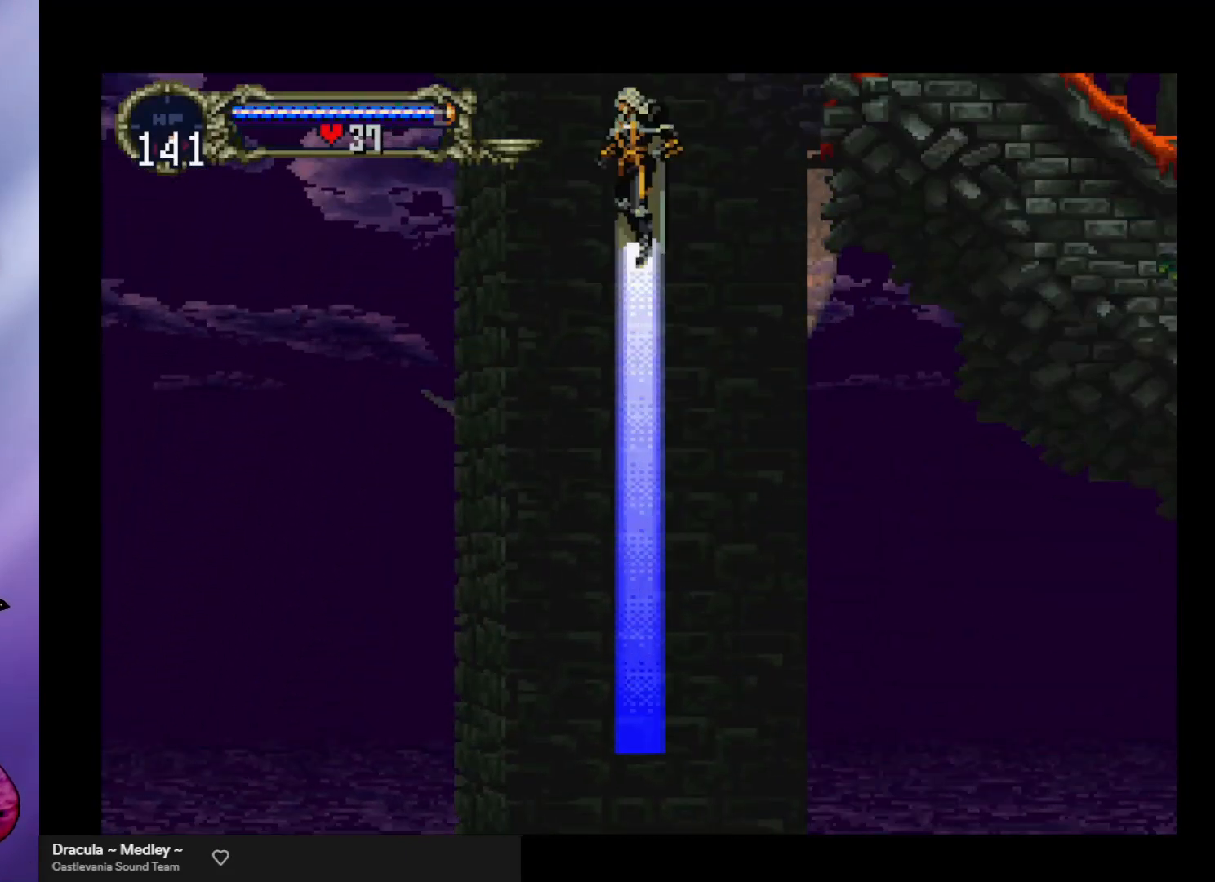
{"buttons": [], "left_stick": "down", "events": [[467, "left_stick", "down"]]}
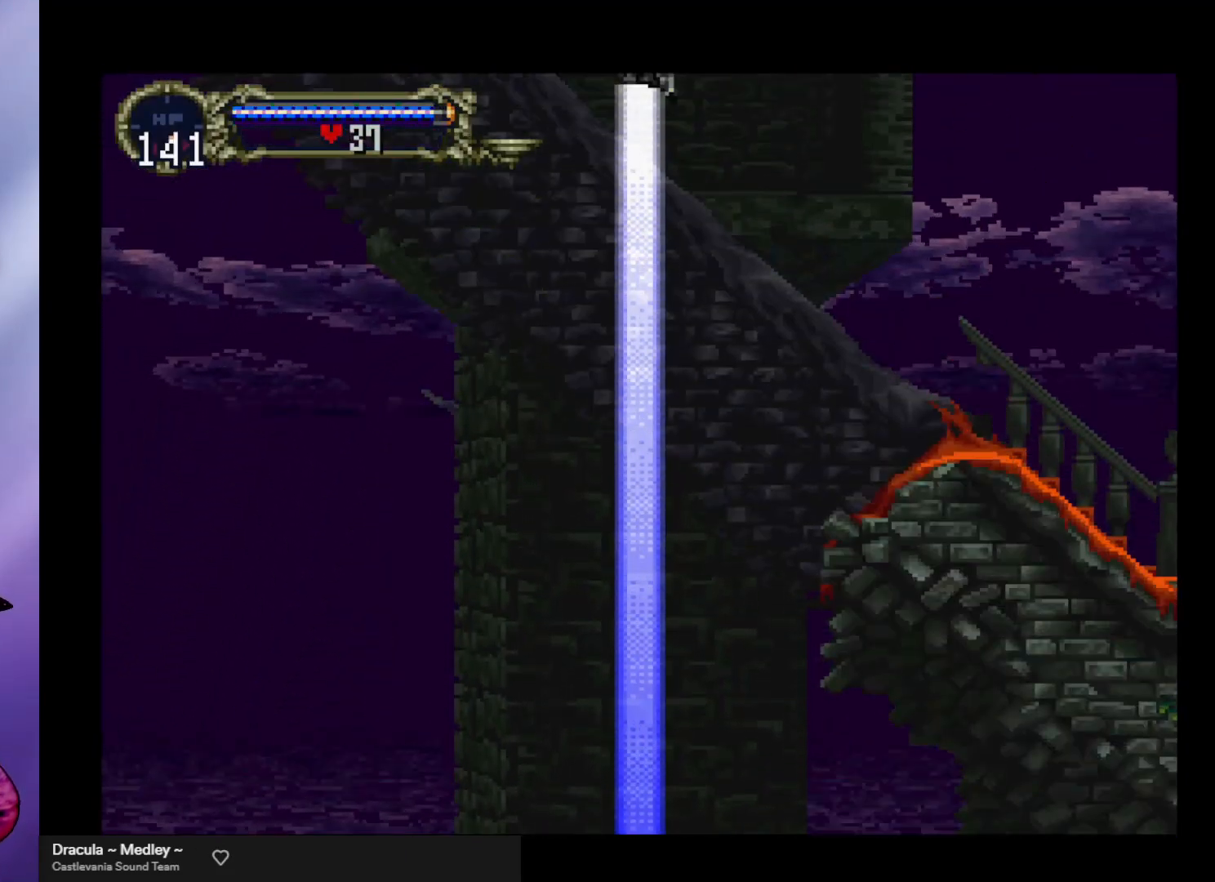
{"buttons": ["A"], "left_stick": "up-left", "events": [[100, "left_stick", "center"], [233, "left_stick", "up-left"], [300, "A", "down"]]}
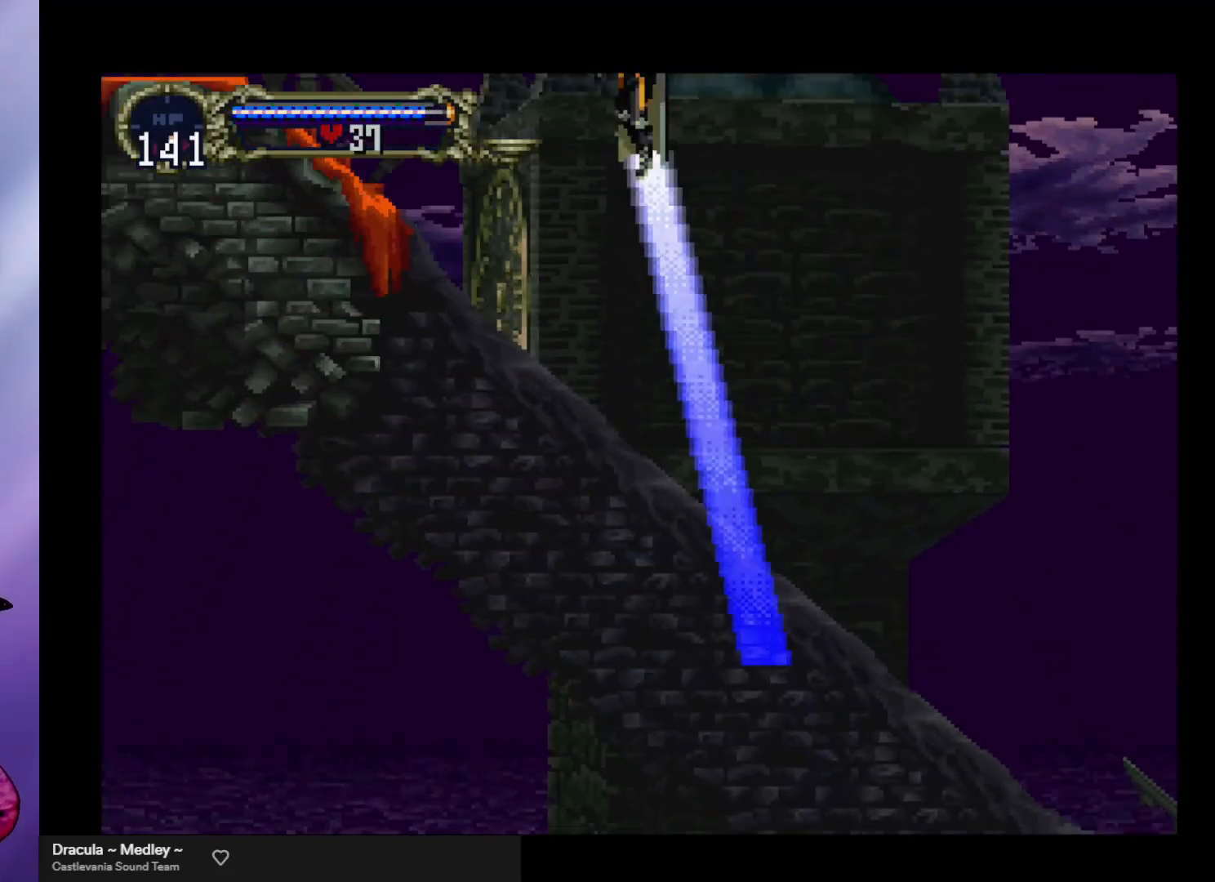
{"buttons": [], "left_stick": "center", "events": [[67, "left_stick", "center"], [100, "A", "up"]]}
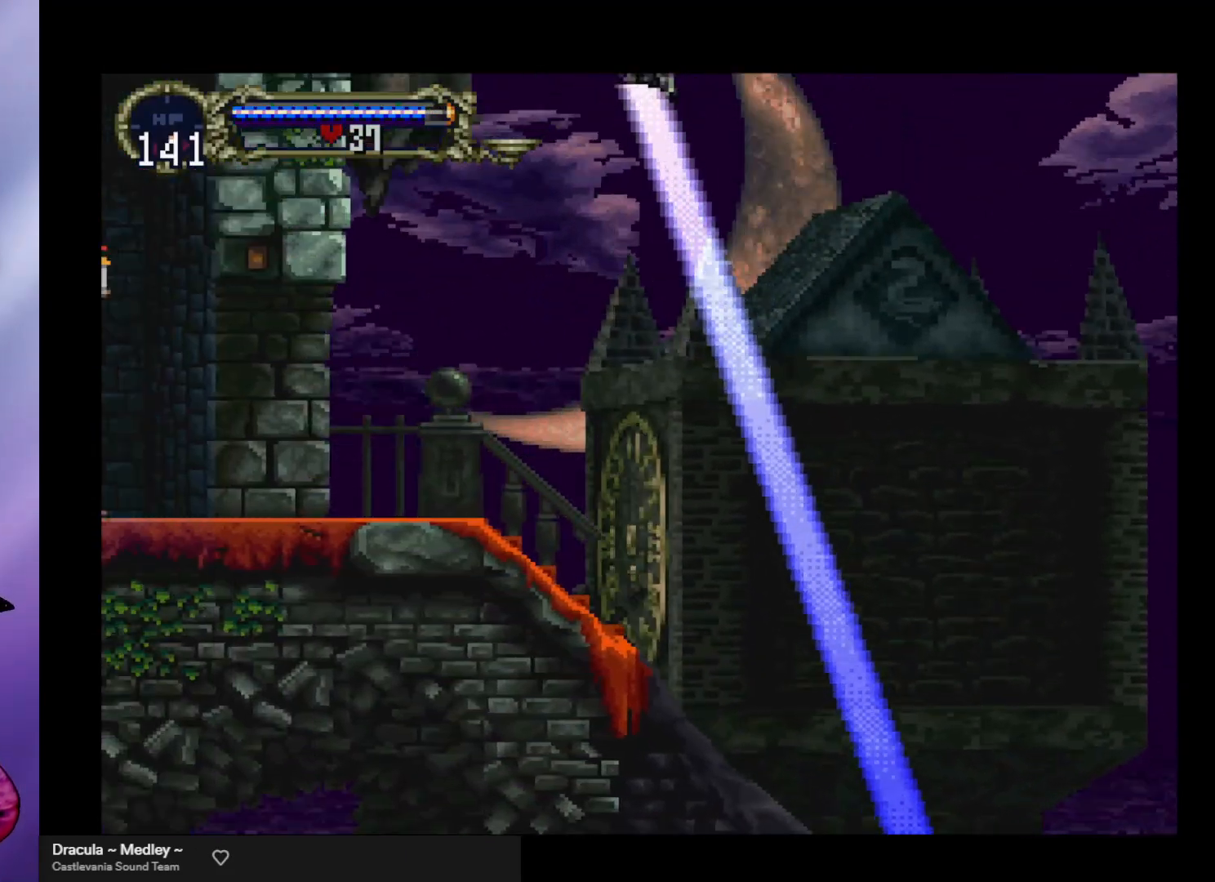
{"buttons": [], "left_stick": "left", "events": [[500, "left_stick", "left"]]}
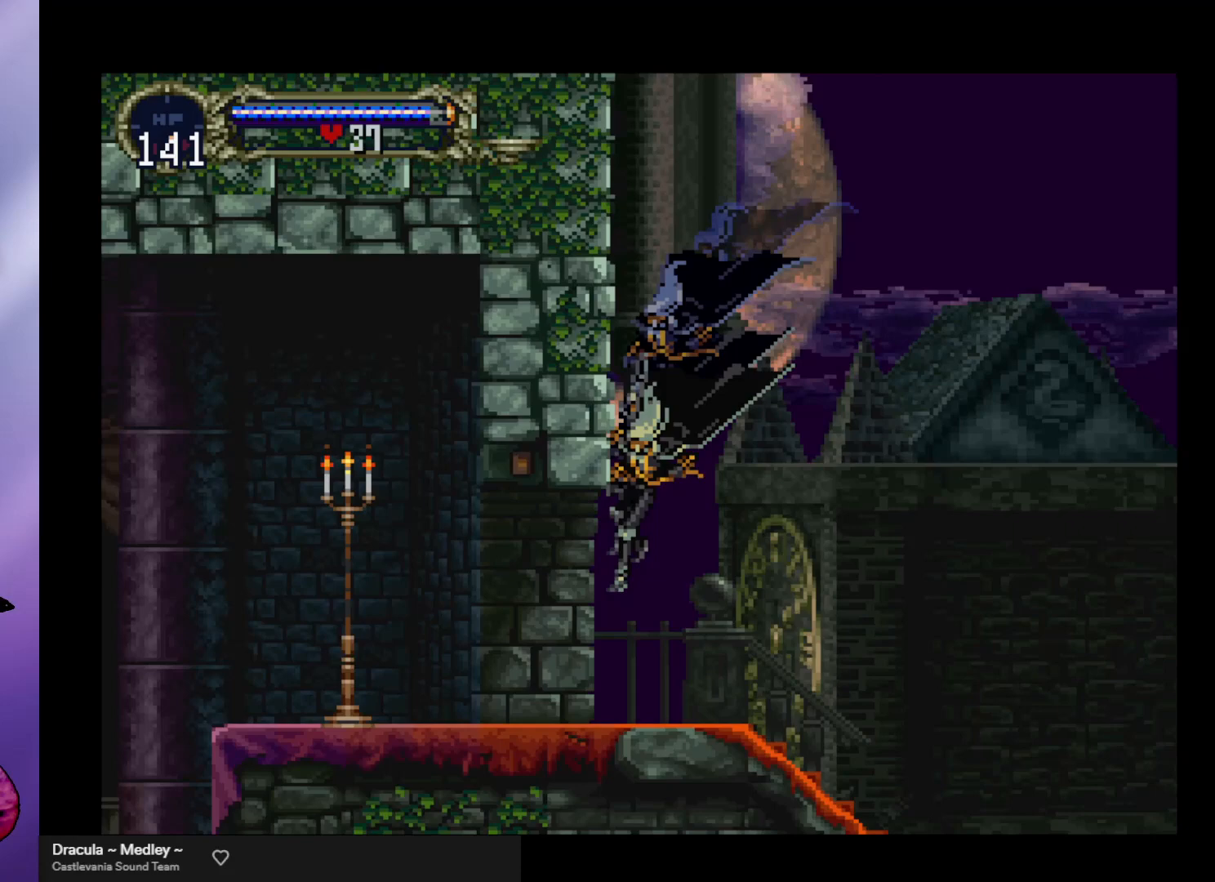
{"buttons": [], "left_stick": "left", "events": [[33, "R1", "down"], [167, "R1", "up"]]}
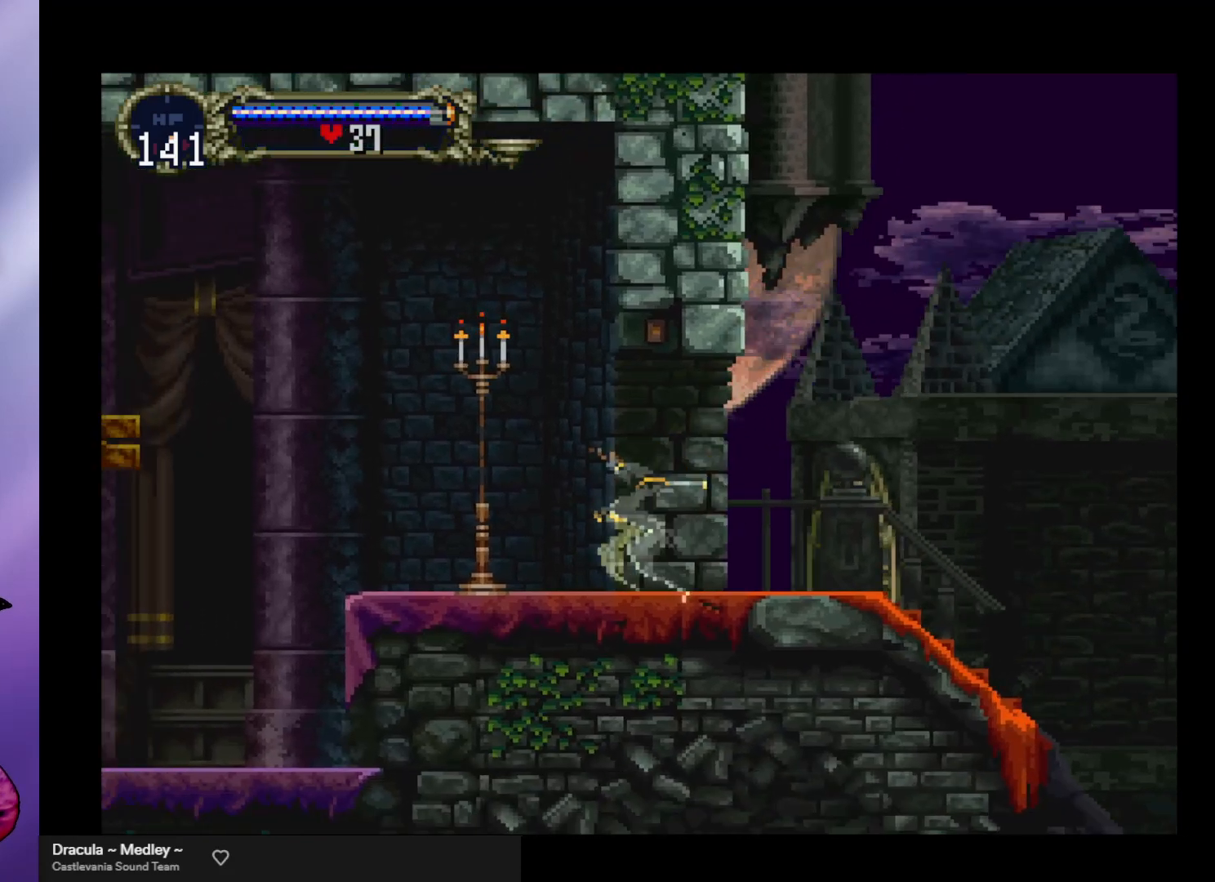
{"buttons": ["A"], "left_stick": "down-right", "events": [[167, "A", "down"], [200, "left_stick", "center"], [300, "left_stick", "up"], [367, "left_stick", "up-right"], [467, "left_stick", "down-right"]]}
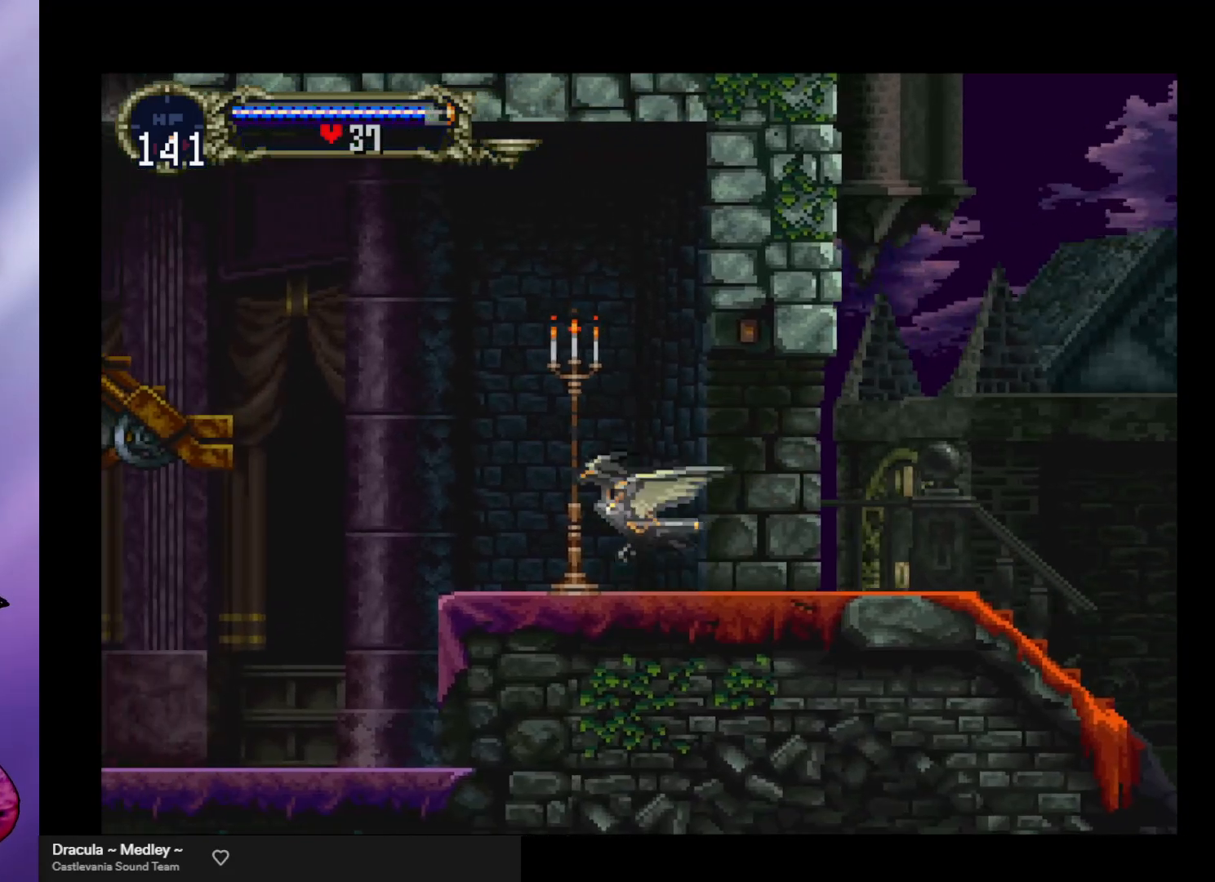
{"buttons": [], "left_stick": "center", "events": [[100, "left_stick", "left"], [200, "A", "up"], [200, "left_stick", "center"]]}
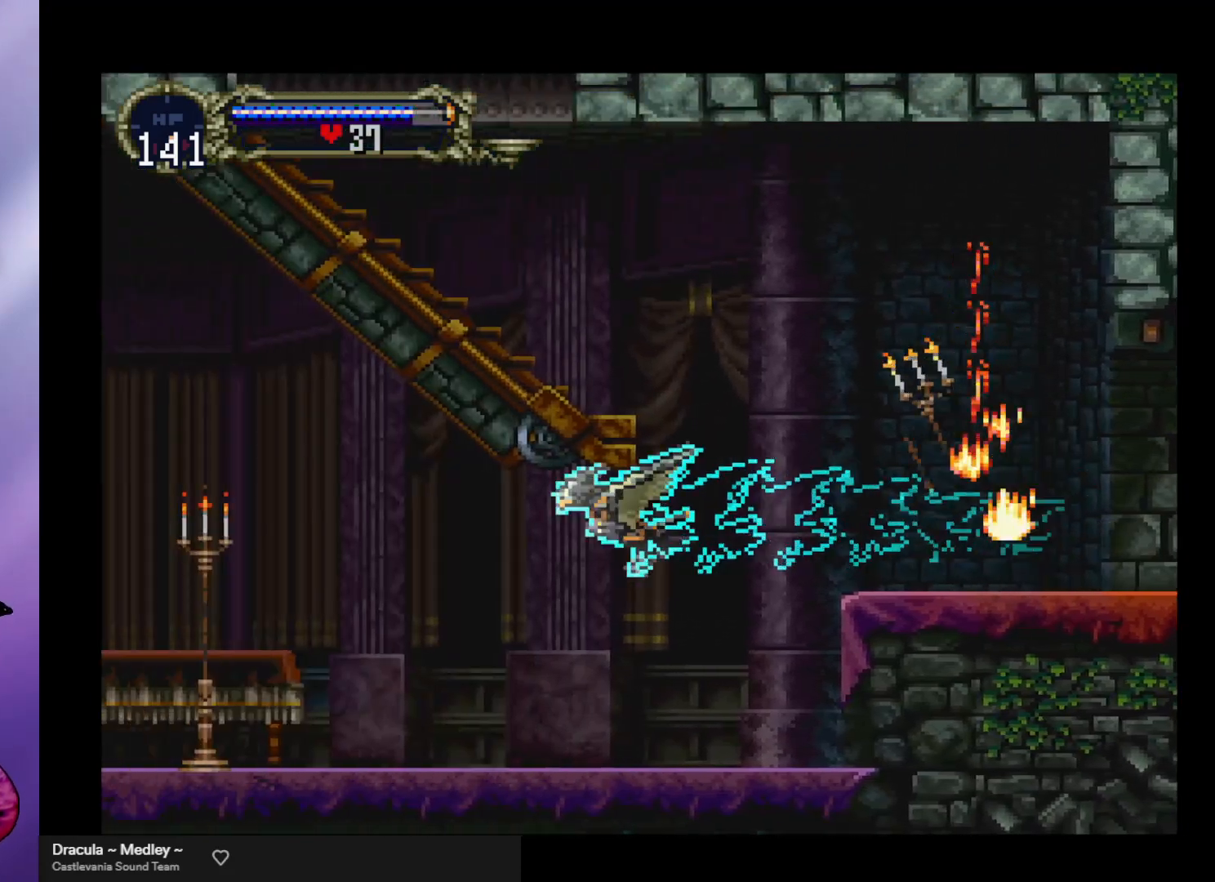
{"buttons": ["A"], "left_stick": "down", "events": [[133, "A", "down"], [300, "left_stick", "up-right"], [433, "left_stick", "down-right"], [500, "left_stick", "down"]]}
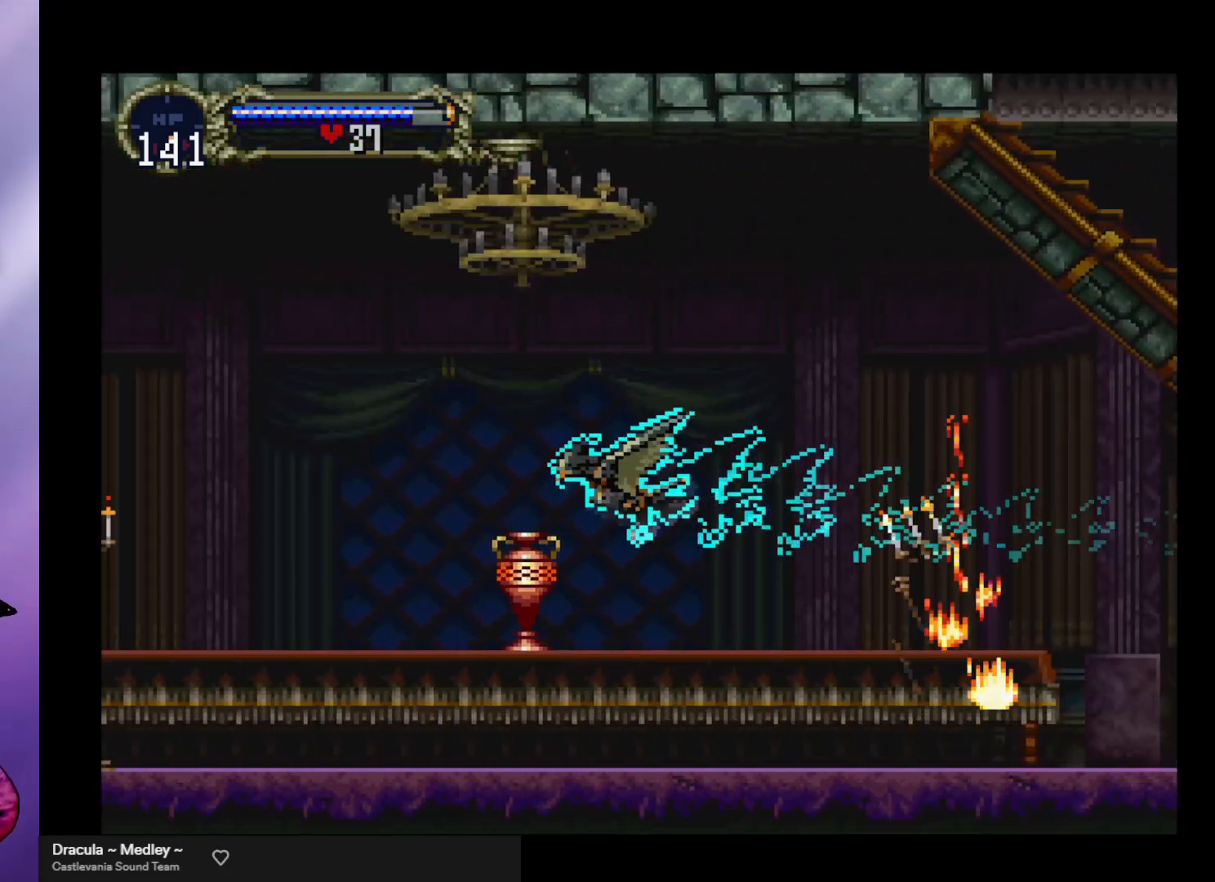
{"buttons": [], "left_stick": "center", "events": [[33, "left_stick", "down-left"], [200, "left_stick", "center"], [267, "A", "up"]]}
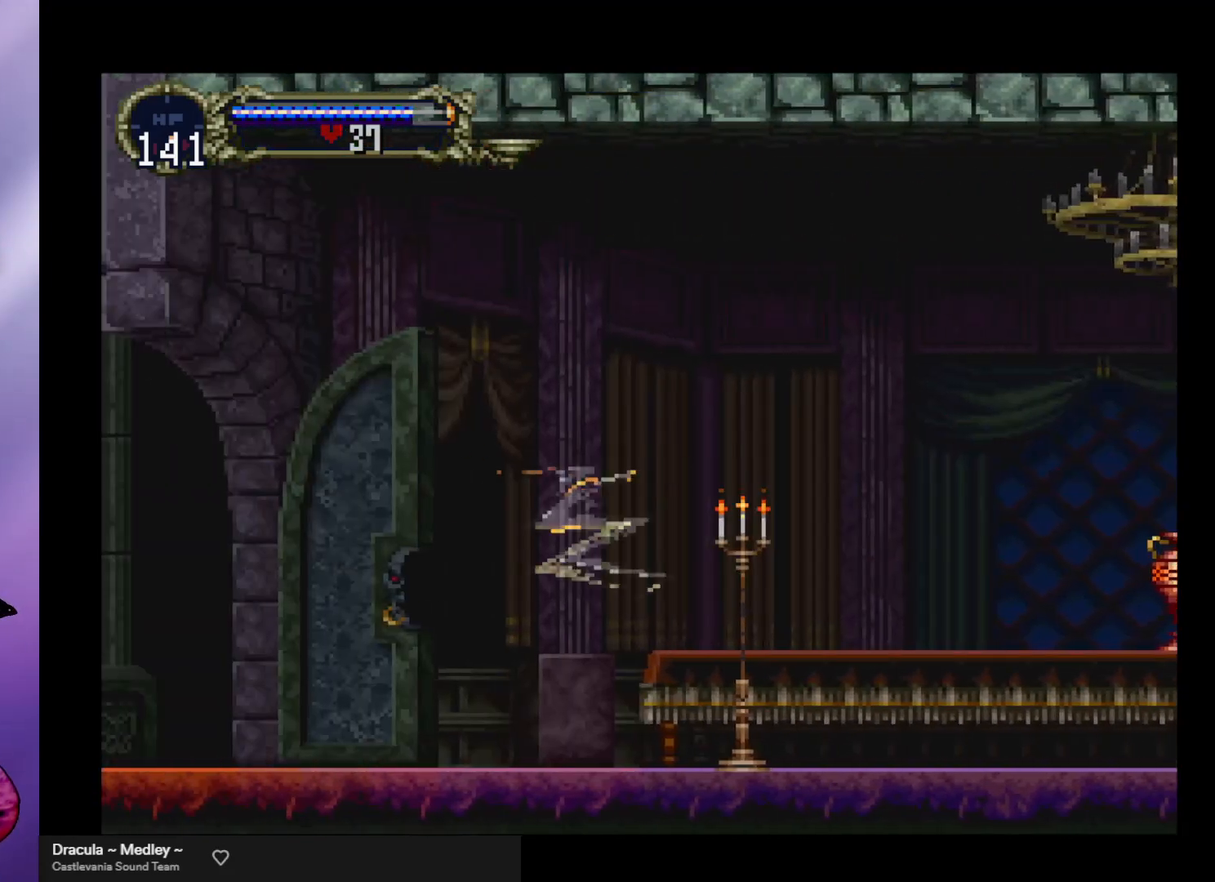
{"buttons": [], "left_stick": "center", "events": [[100, "A", "down"], [333, "A", "up"]]}
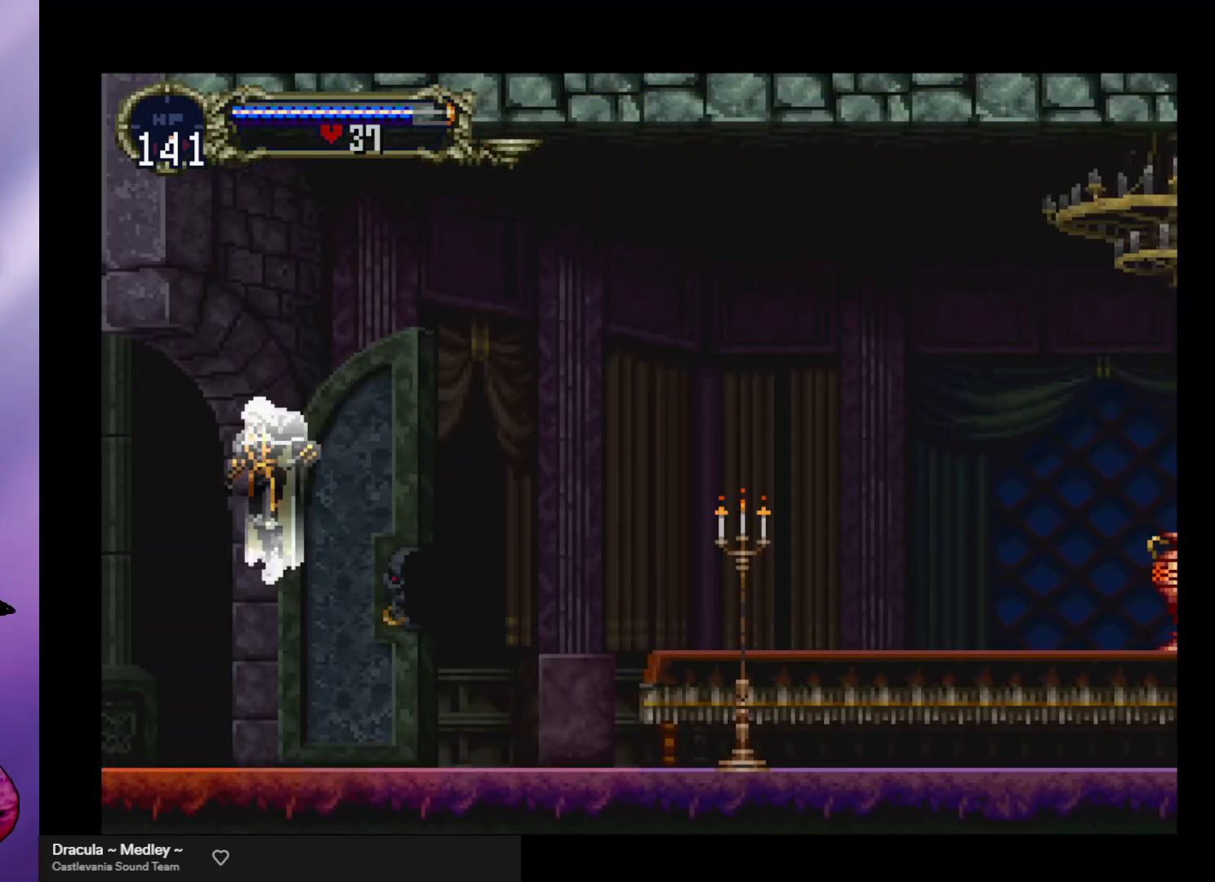
{"buttons": [], "left_stick": "right", "events": [[467, "left_stick", "right"]]}
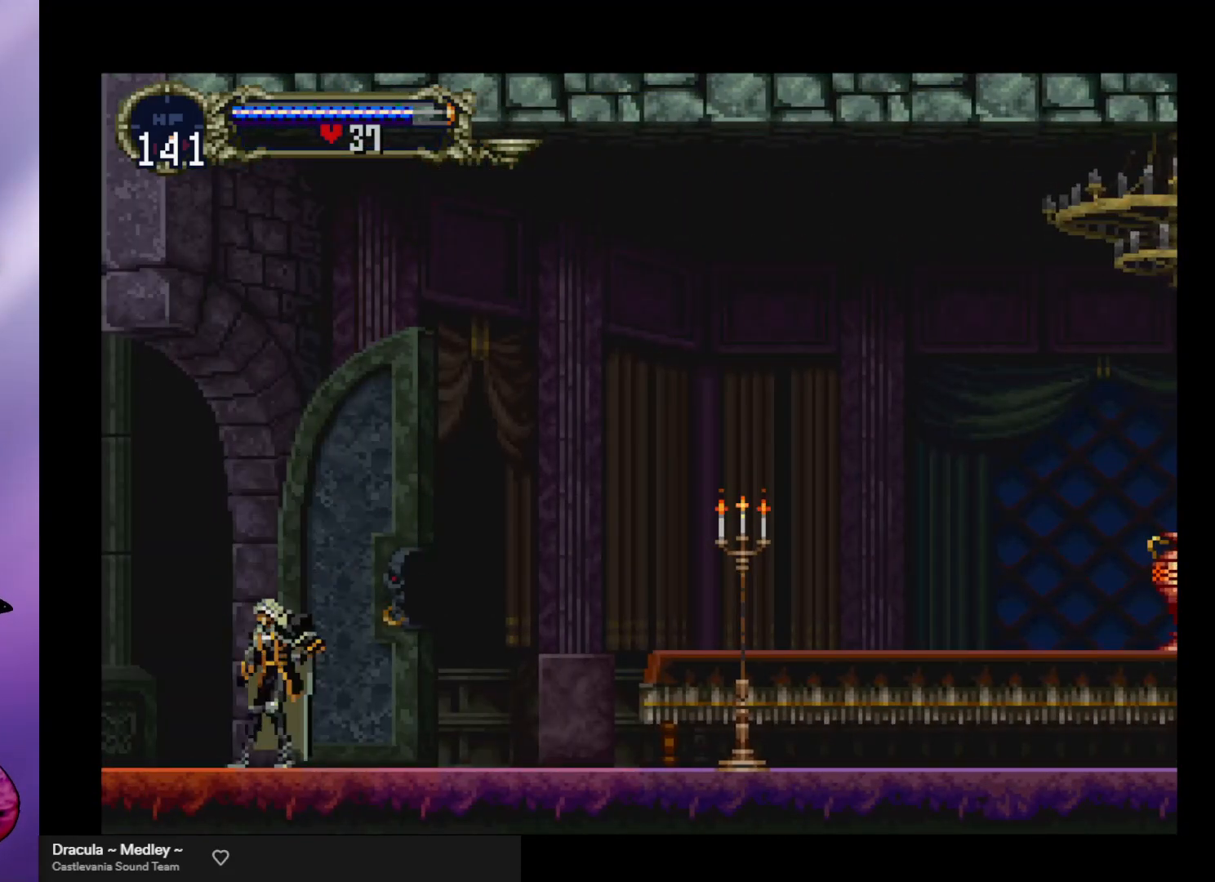
{"buttons": ["B"], "left_stick": "center", "events": [[67, "B", "down"], [67, "Y", "down"], [67, "left_stick", "center"], [133, "Y", "up"], [167, "B", "up"], [233, "B", "down"], [233, "Y", "down"], [300, "Y", "up"], [333, "B", "up"], [367, "B", "down"], [367, "Y", "down"], [433, "Y", "up"], [467, "B", "up"], [500, "B", "down"]]}
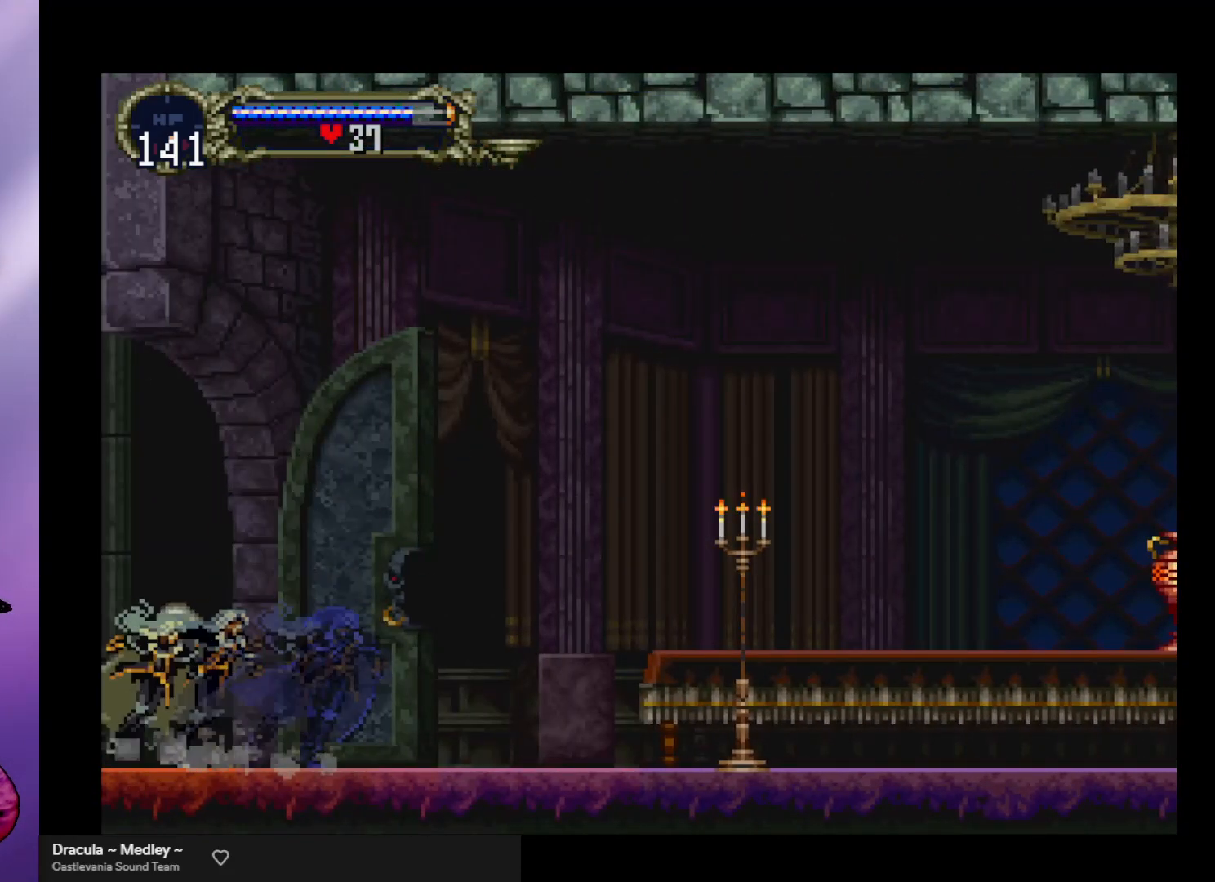
{"buttons": [], "left_stick": "center", "events": [[33, "Y", "down"], [67, "Y", "up"], [100, "B", "up"], [133, "B", "down"], [200, "B", "up"]]}